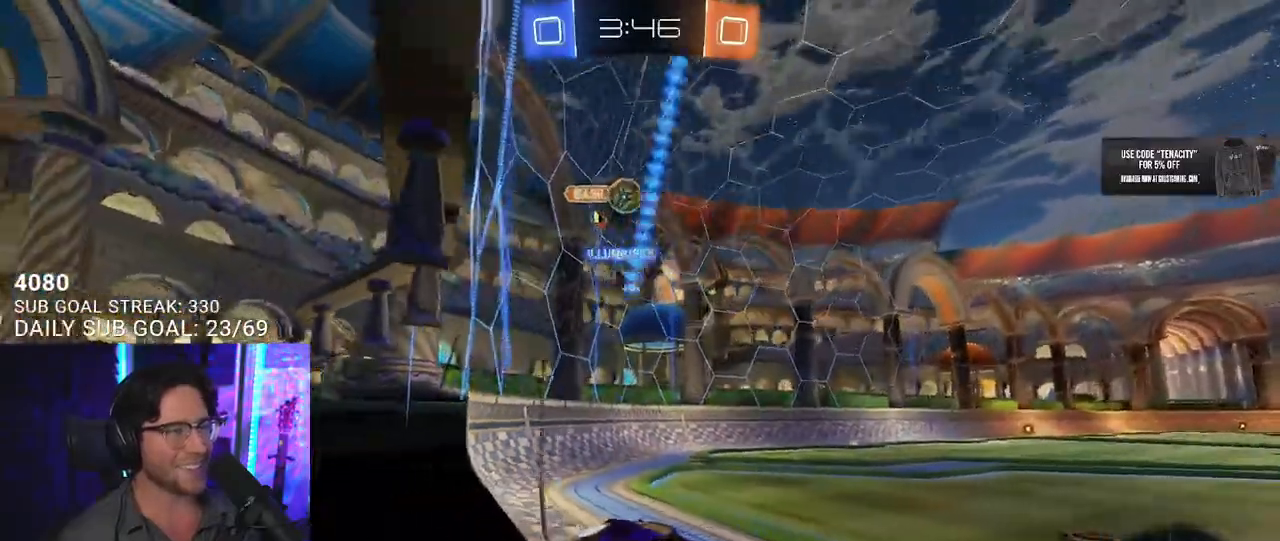
Gameplay with a controller (PlayStation layout); each line is a JSON object with the inputs held at the frame after it. "button_events" lists button changes between this image and that frame as [ms after this image, input, new state], when the widget could be followed in between (sticks are given only as held states). This document gives stick clicks only as held states, not as events. Not read: CROSS L1 R1.
{"buttons": ["R2"], "left_stick": "left", "right_stick": "center", "button_events": []}
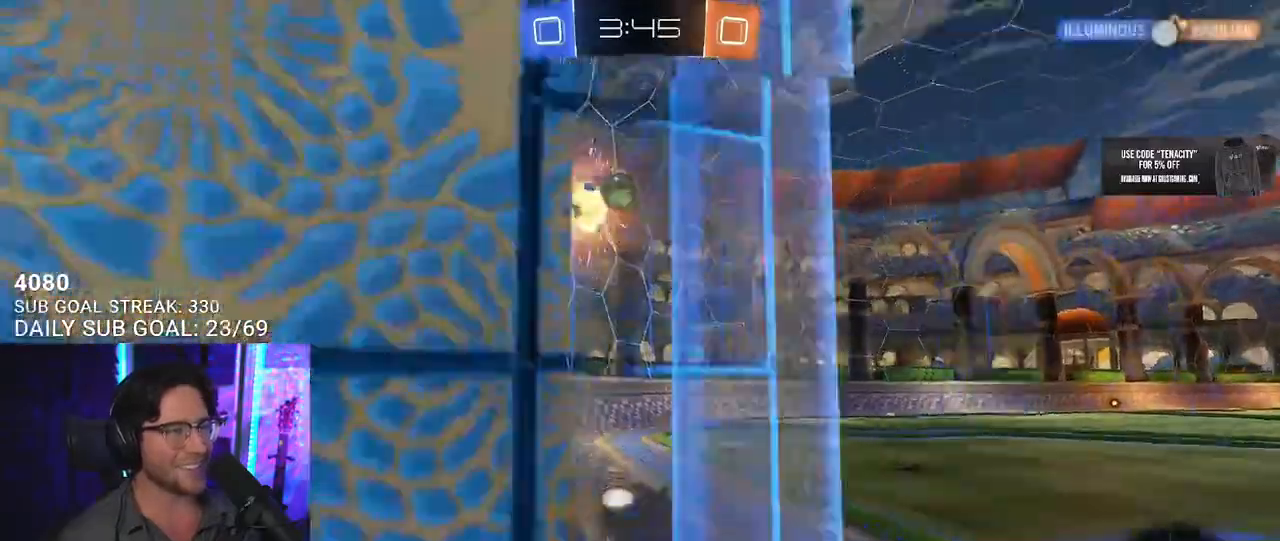
{"buttons": ["L2"], "left_stick": "left", "right_stick": "center", "button_events": [[100, "R2", "up"], [133, "L2", "down"], [300, "R2", "down"], [417, "R2", "up"]]}
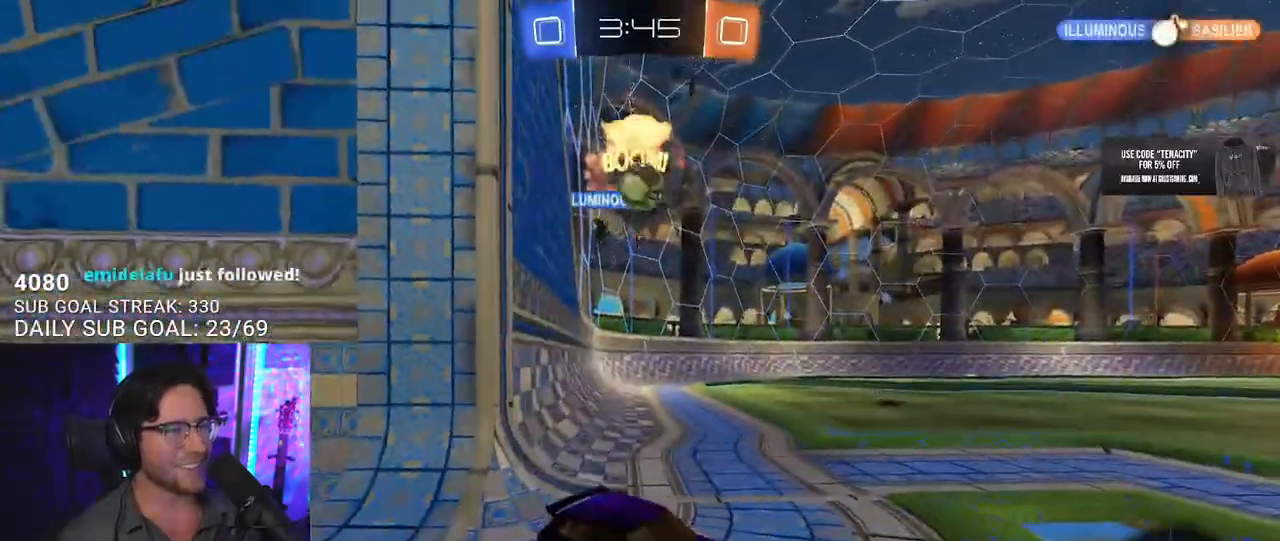
{"buttons": ["R2"], "left_stick": "center", "right_stick": "center", "button_events": [[350, "R2", "down"], [467, "L2", "up"]]}
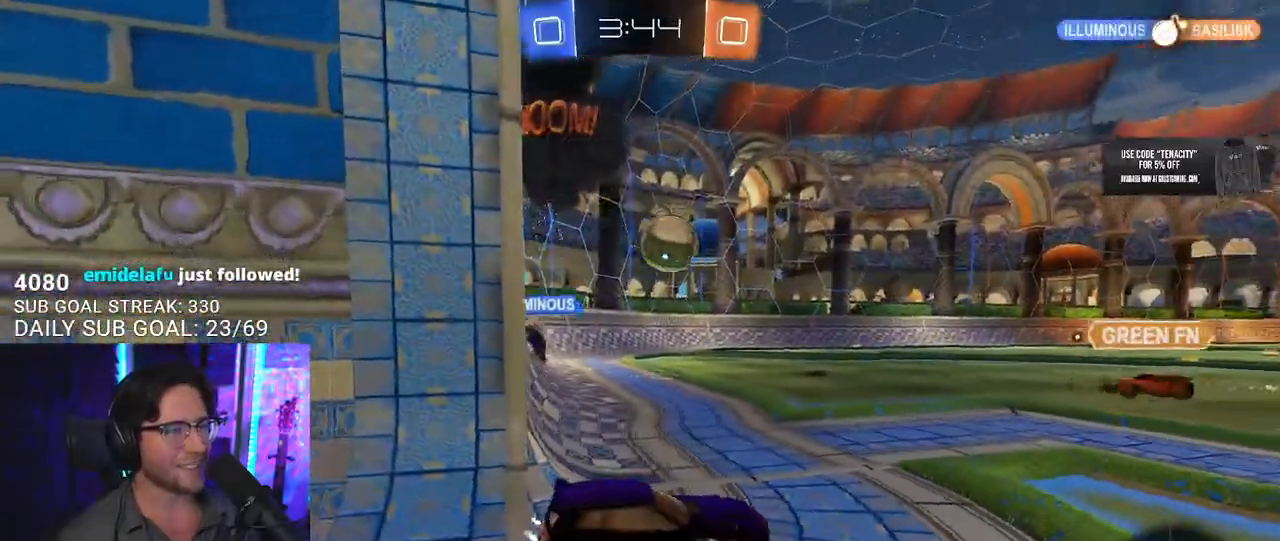
{"buttons": ["R2"], "left_stick": "up-right", "right_stick": "center", "button_events": [[150, "L2", "down"], [183, "R2", "up"], [383, "L2", "up"], [400, "R2", "down"]]}
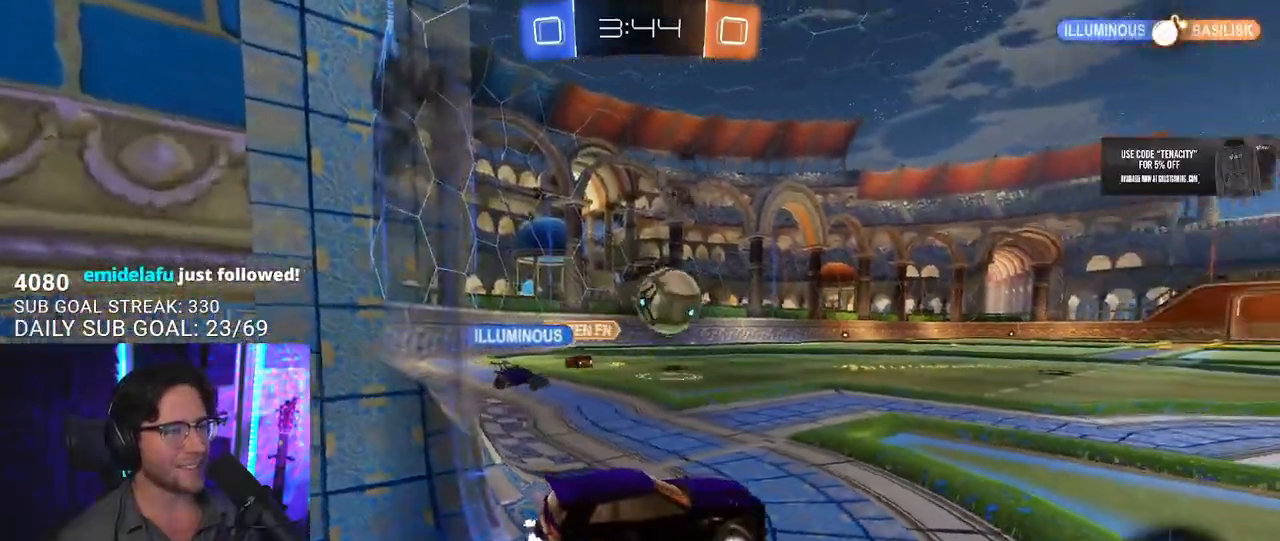
{"buttons": [], "left_stick": "right", "right_stick": "center", "button_events": [[450, "R2", "up"]]}
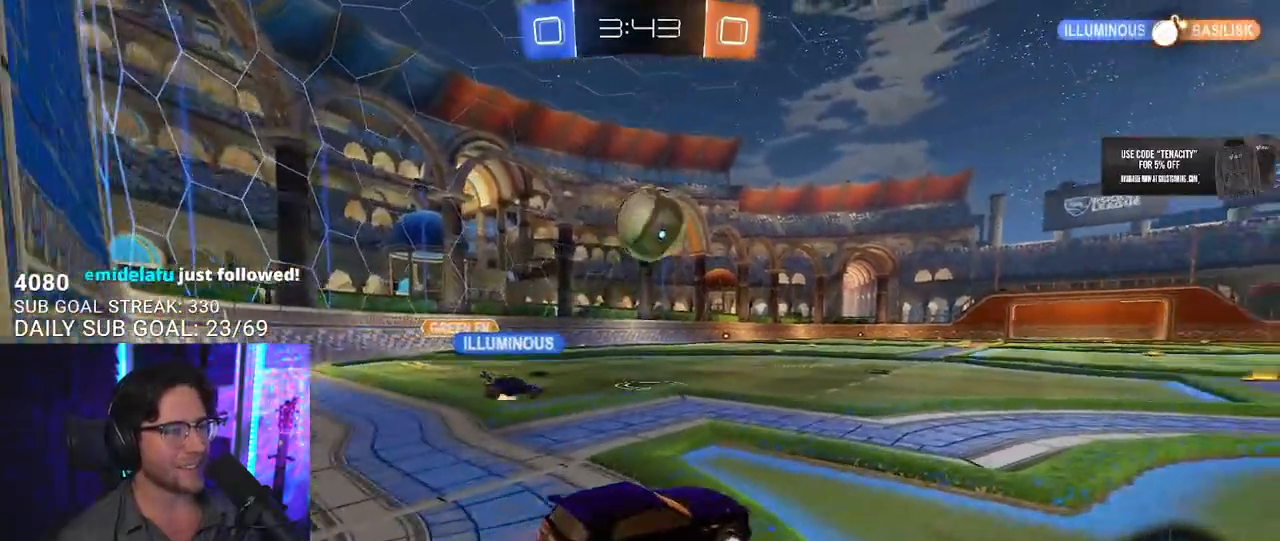
{"buttons": ["R2"], "left_stick": "down-left", "right_stick": "center", "button_events": [[83, "R2", "down"]]}
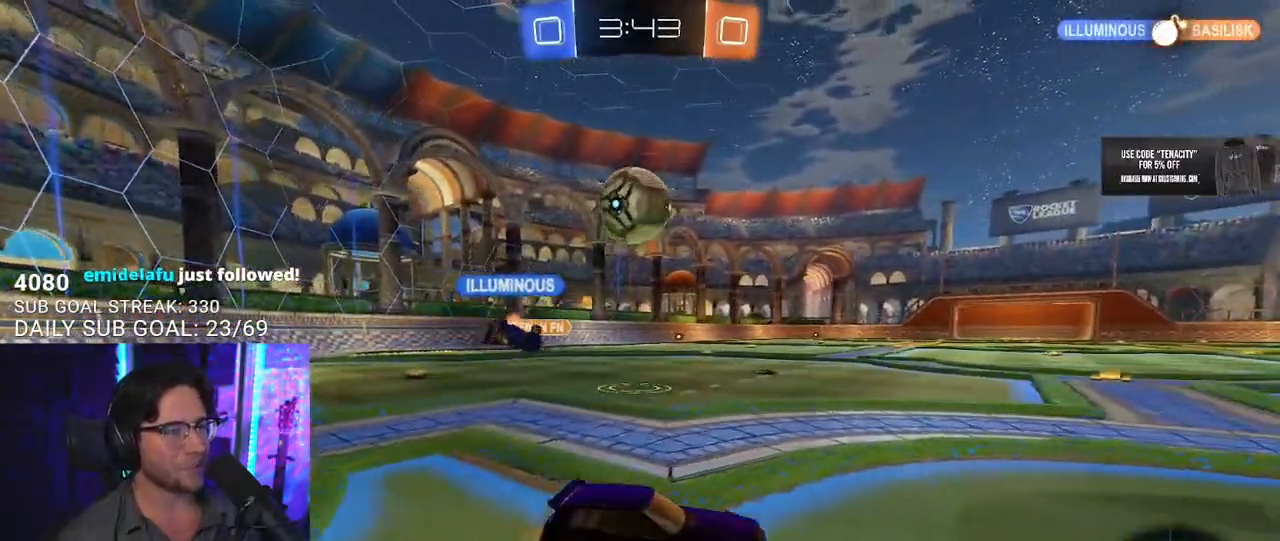
{"buttons": ["R2"], "left_stick": "right", "right_stick": "center", "button_events": [[400, "SQUARE", "down"], [500, "SQUARE", "up"]]}
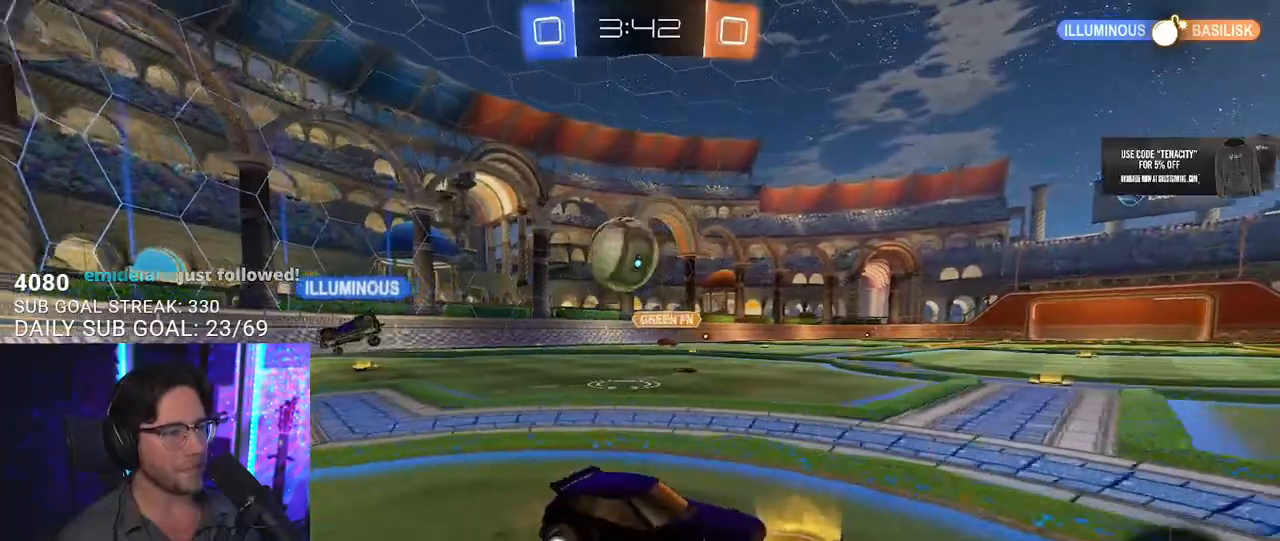
{"buttons": ["R2"], "left_stick": "left", "right_stick": "center", "button_events": [[50, "L2", "down"], [50, "R2", "up"], [283, "L2", "up"], [283, "R2", "down"]]}
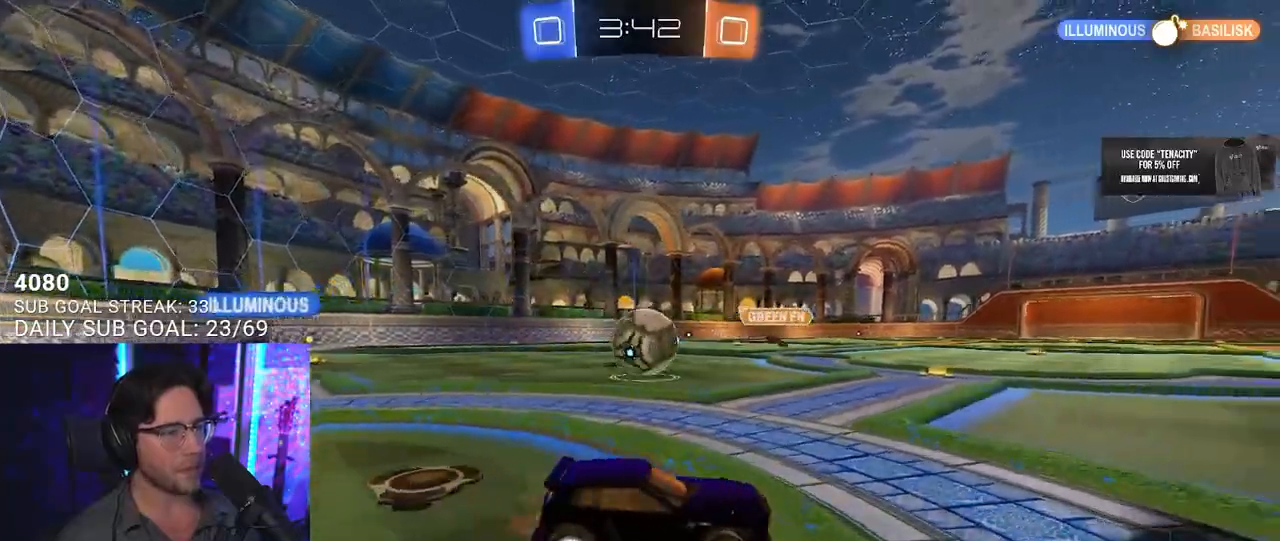
{"buttons": ["R2"], "left_stick": "center", "right_stick": "center", "button_events": []}
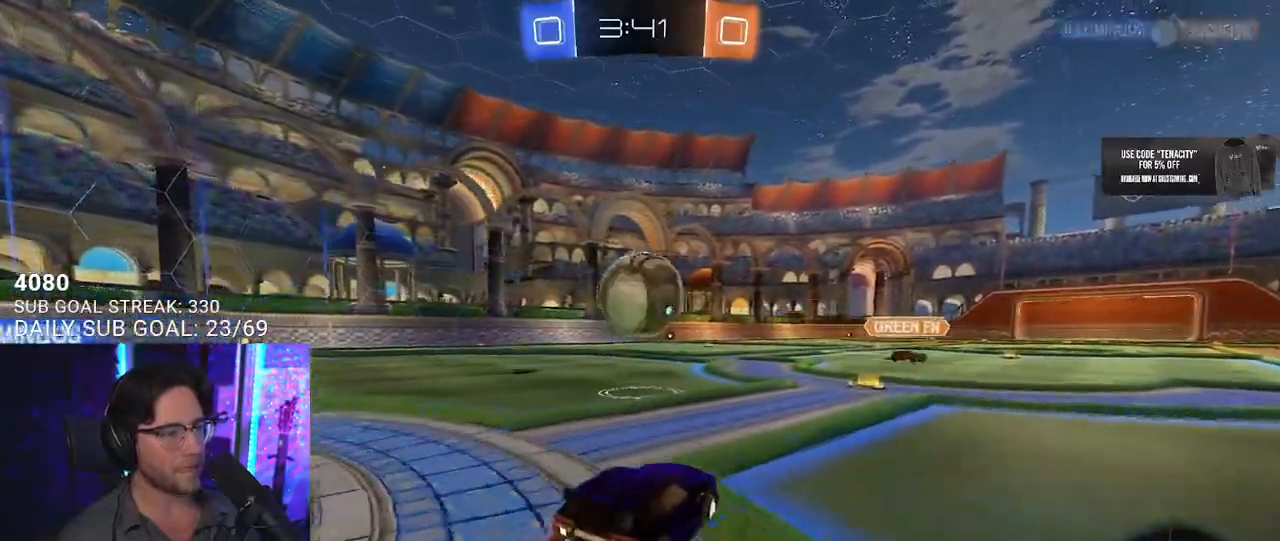
{"buttons": [], "left_stick": "center", "right_stick": "center", "button_events": [[200, "R2", "up"]]}
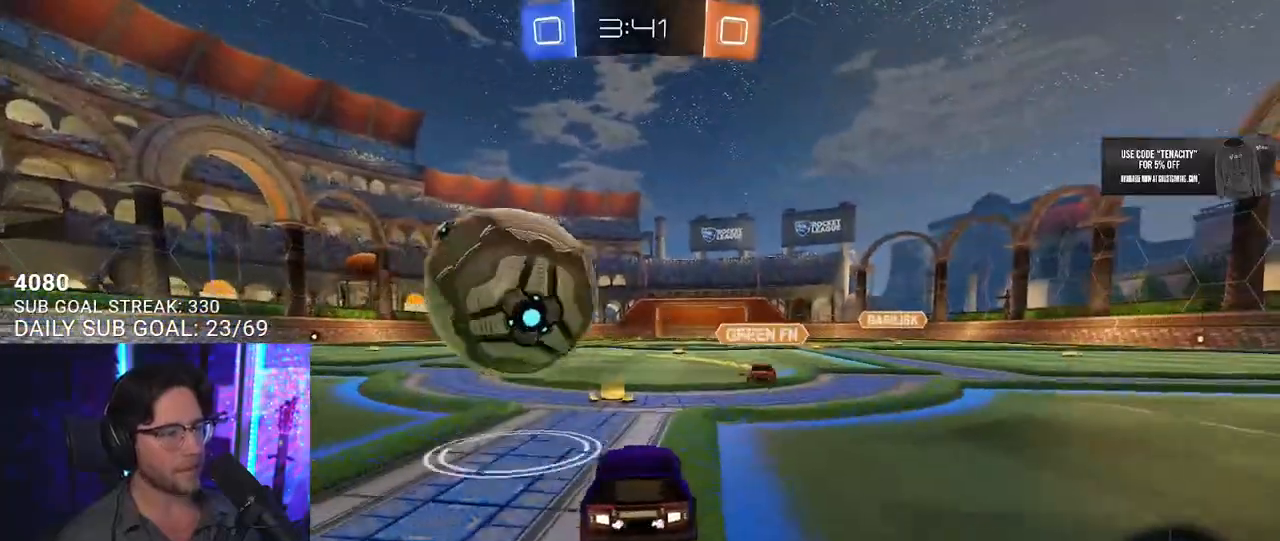
{"buttons": ["L2", "R2"], "left_stick": "down-left", "right_stick": "center", "button_events": [[33, "R2", "down"], [133, "L2", "down"], [250, "L2", "up"], [333, "L2", "down"]]}
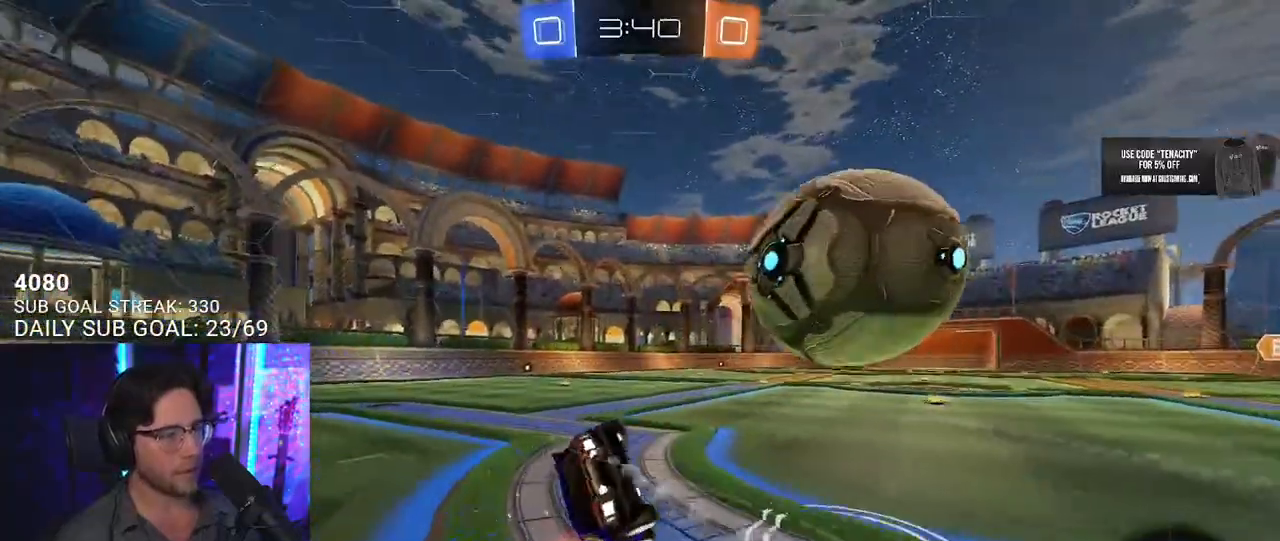
{"buttons": ["L2", "R2"], "left_stick": "down-left", "right_stick": "center", "button_events": []}
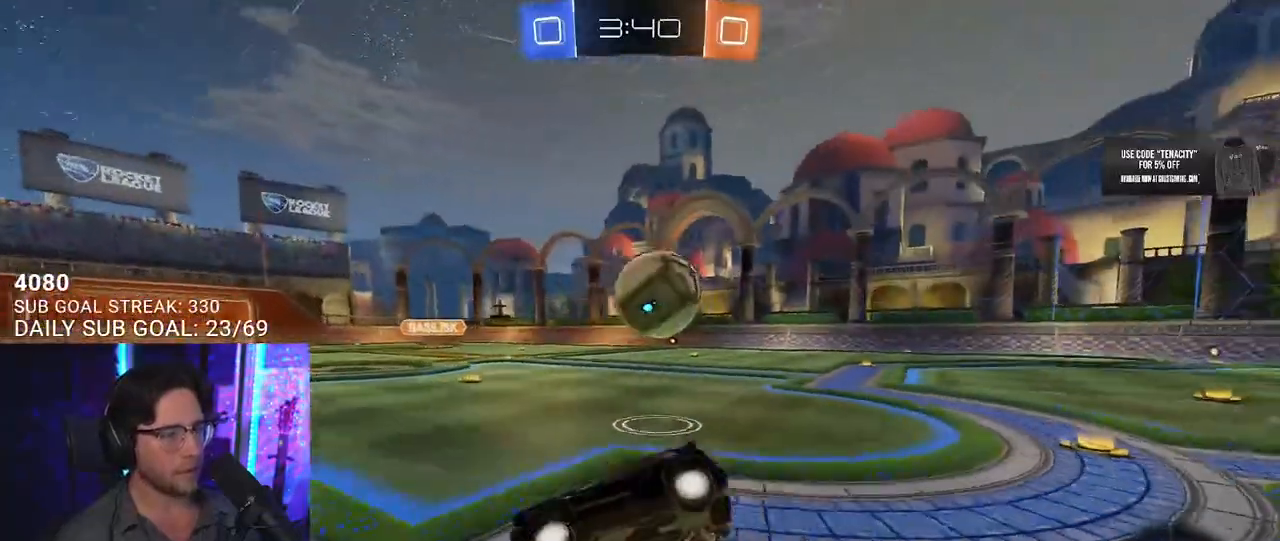
{"buttons": ["R2"], "left_stick": "right", "right_stick": "center", "button_events": [[17, "L2", "up"]]}
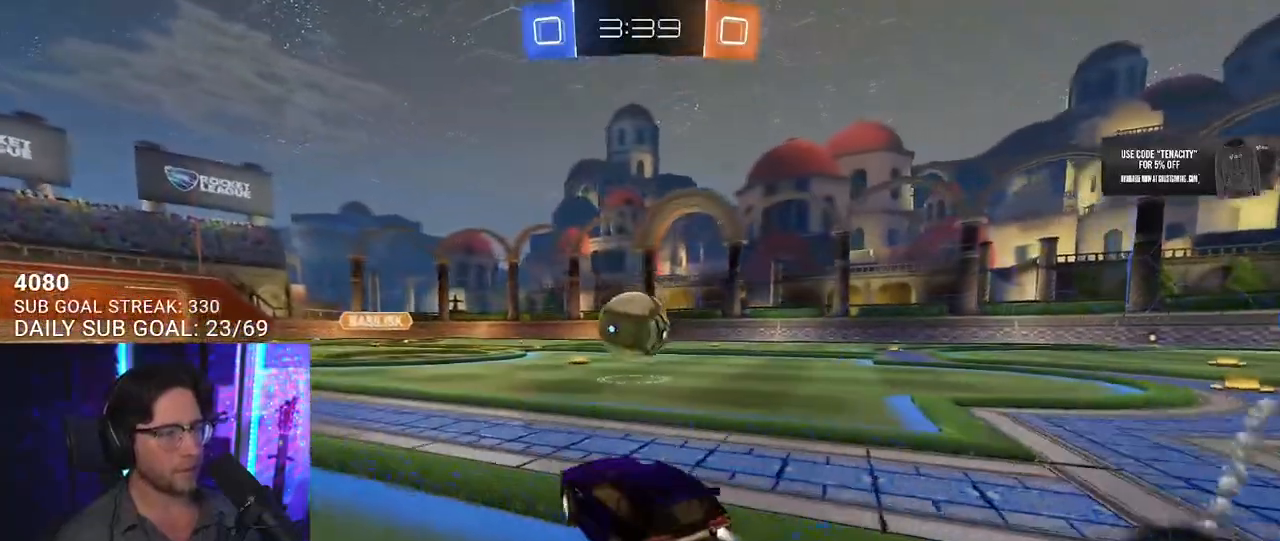
{"buttons": ["R2"], "left_stick": "left", "right_stick": "center", "button_events": []}
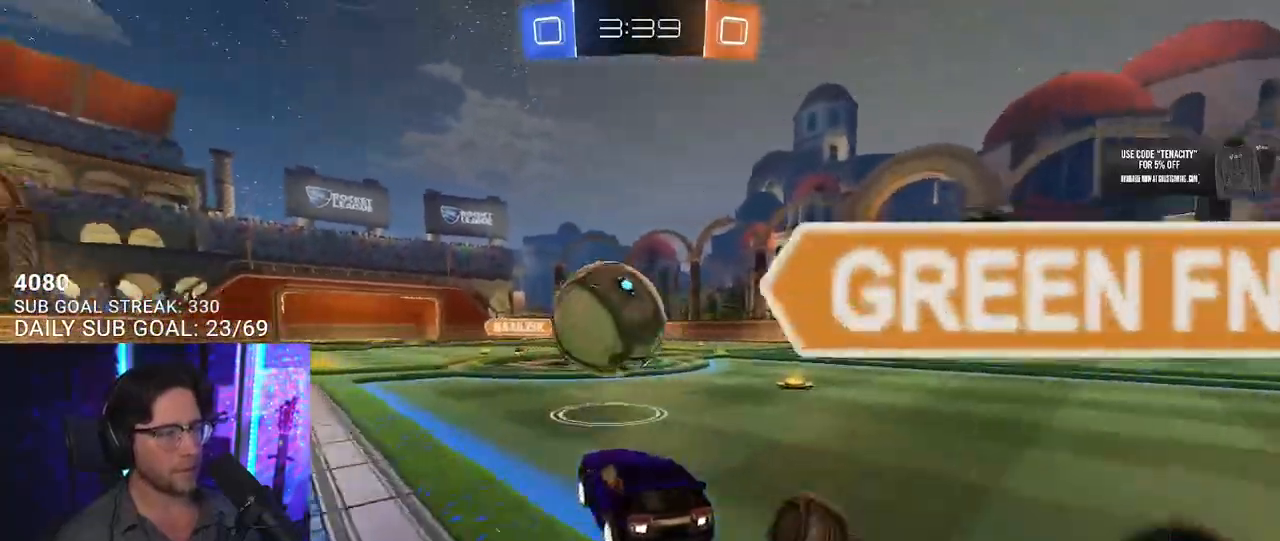
{"buttons": ["R2"], "left_stick": "down-right", "right_stick": "center"}
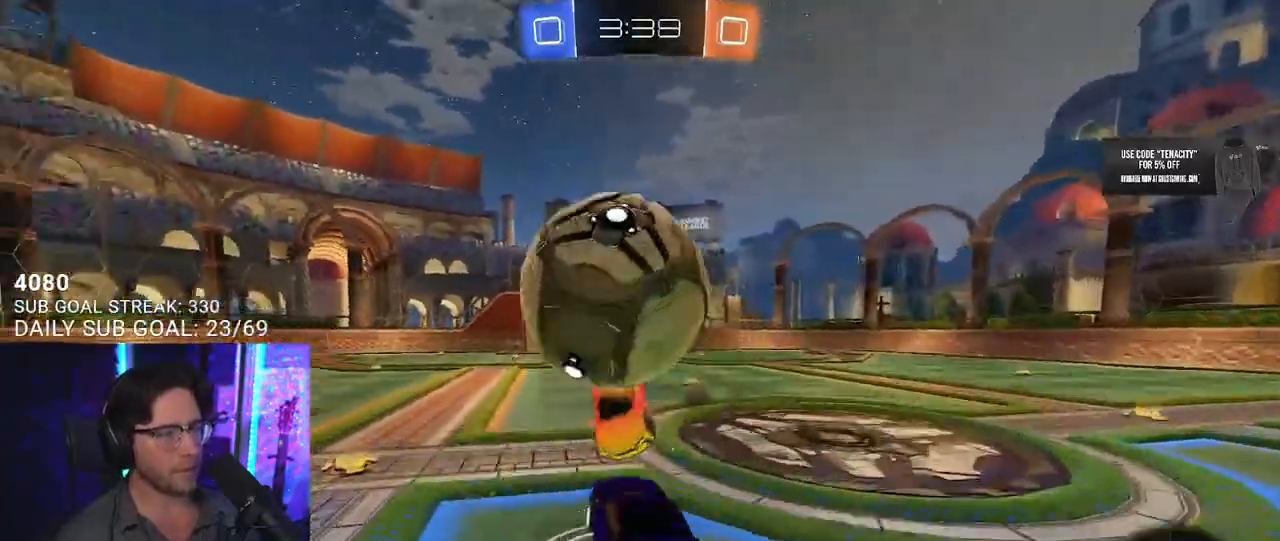
{"buttons": ["L2", "R2"], "left_stick": "up", "right_stick": "center", "button_events": [[500, "L2", "down"]]}
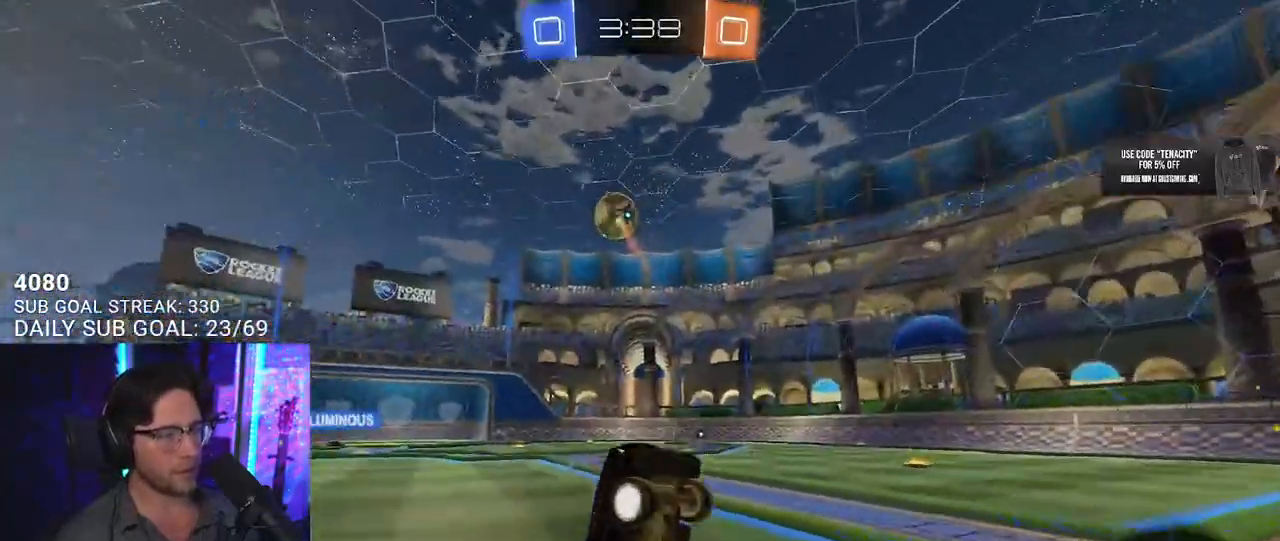
{"buttons": ["R2"], "left_stick": "up-right", "right_stick": "center", "button_events": [[200, "L2", "up"]]}
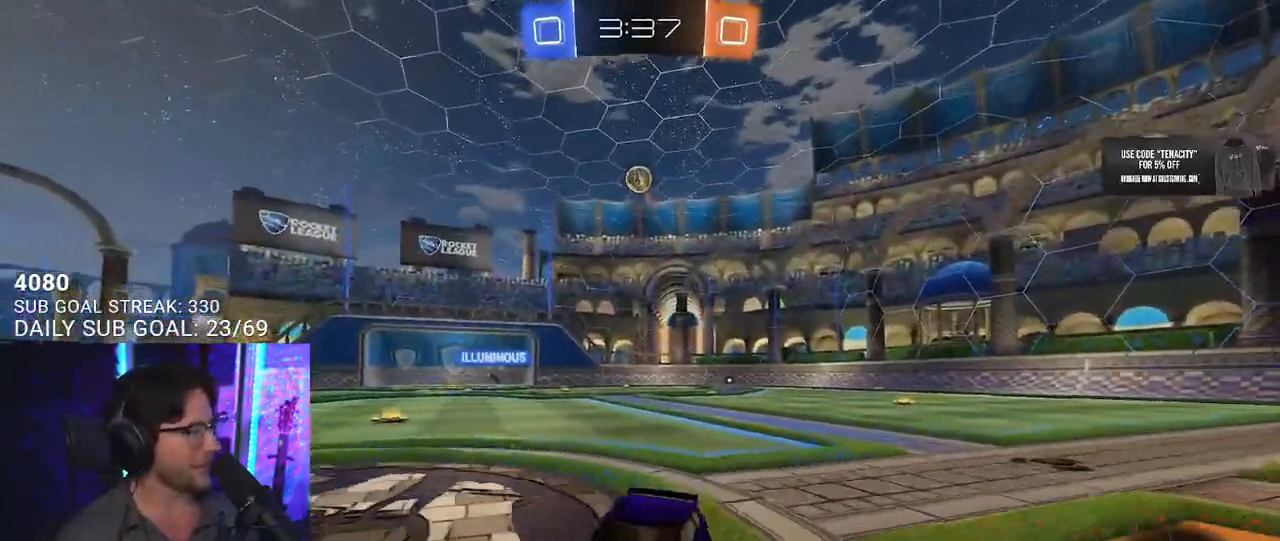
{"buttons": ["R2"], "left_stick": "right", "right_stick": "center", "button_events": [[67, "SQUARE", "down"], [150, "SQUARE", "up"]]}
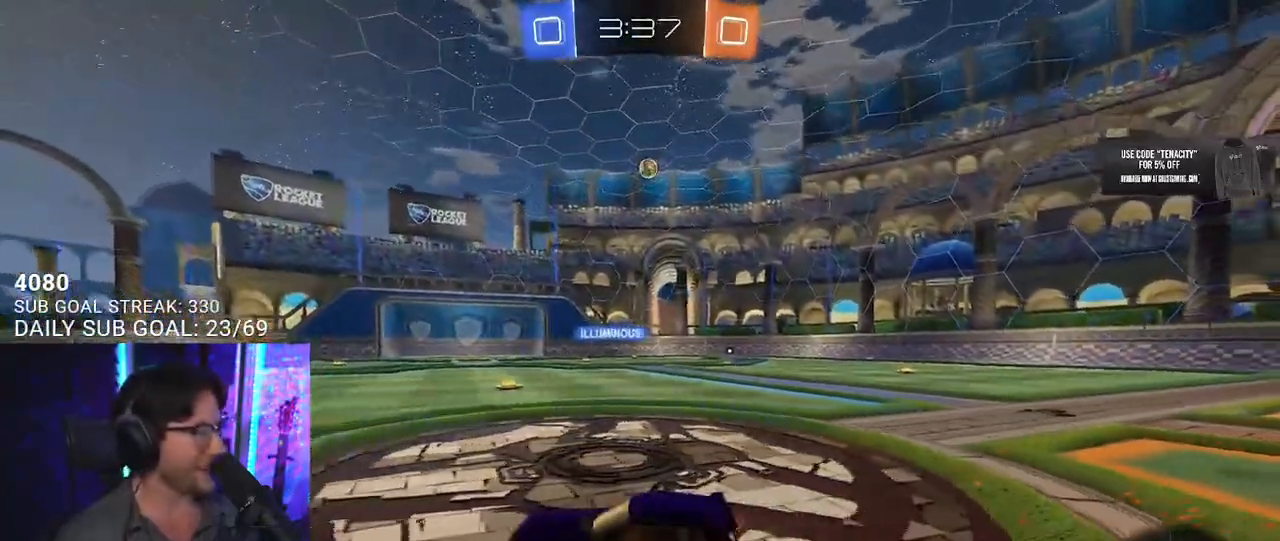
{"buttons": ["R2"], "left_stick": "right", "right_stick": "center", "button_events": []}
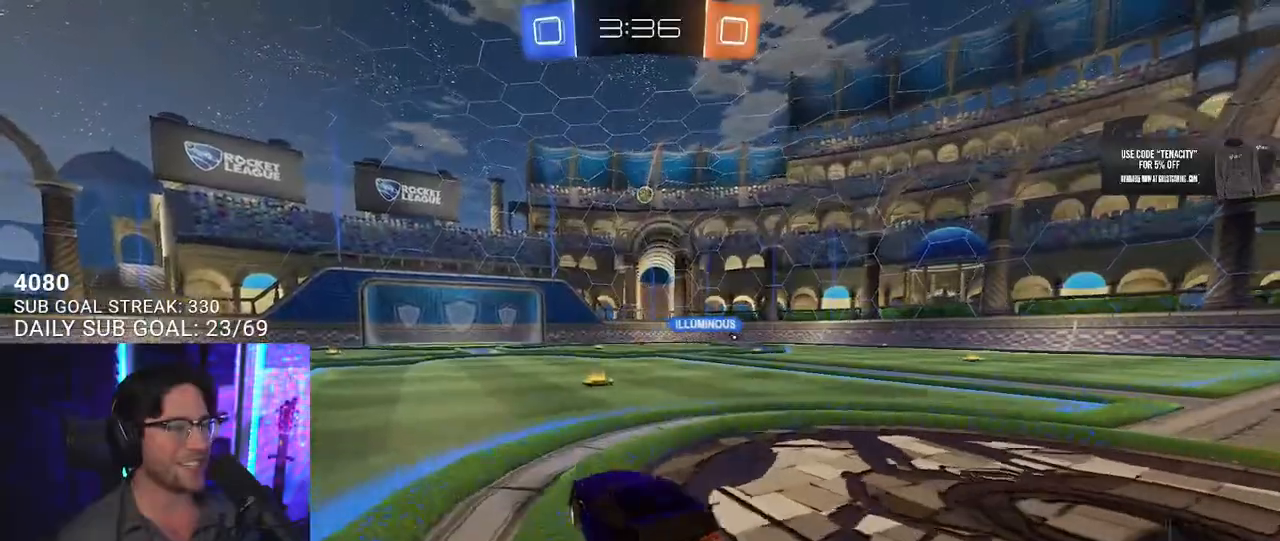
{"buttons": ["R2"], "left_stick": "center", "right_stick": "center", "button_events": []}
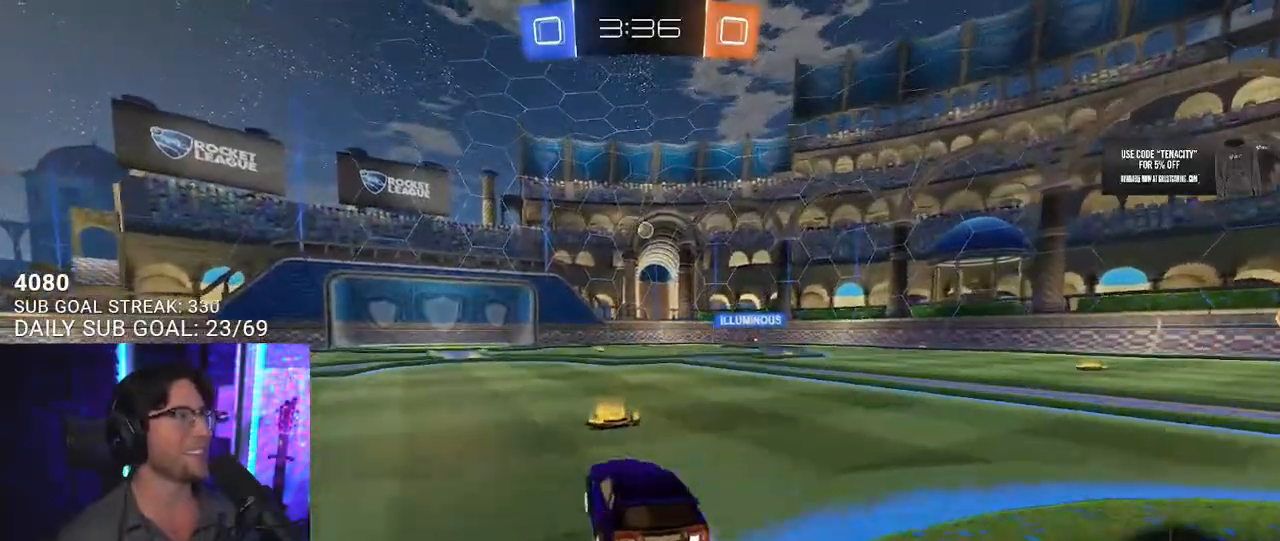
{"buttons": ["L2", "R2"], "left_stick": "down-left", "right_stick": "center", "button_events": [[150, "L2", "down"], [283, "L2", "up"], [417, "L2", "down"]]}
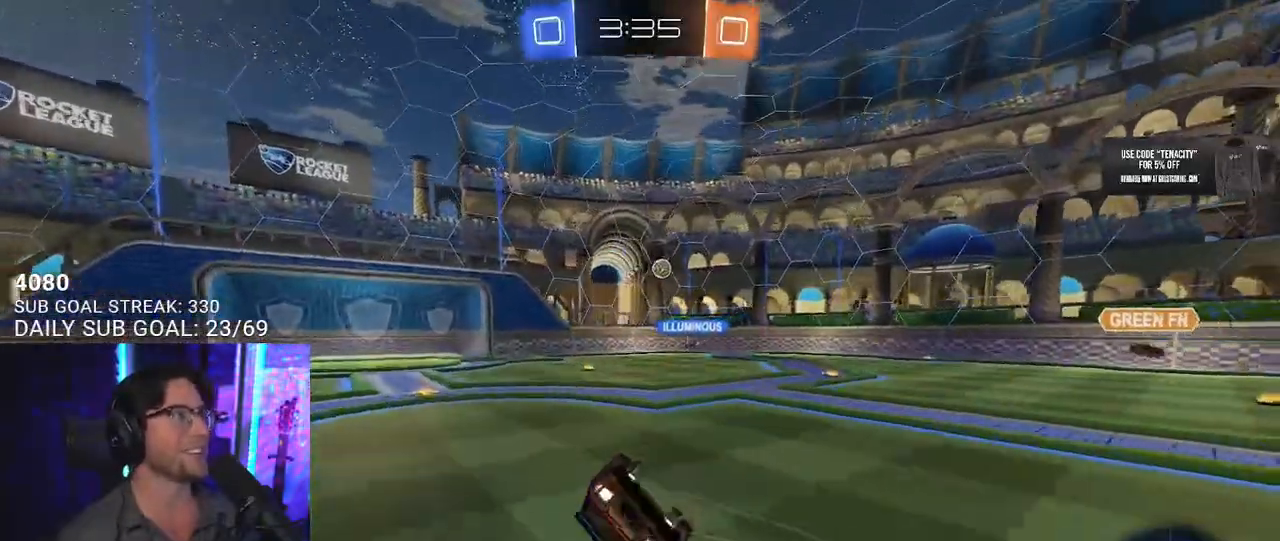
{"buttons": ["L2", "R2"], "left_stick": "down-left", "right_stick": "center", "button_events": []}
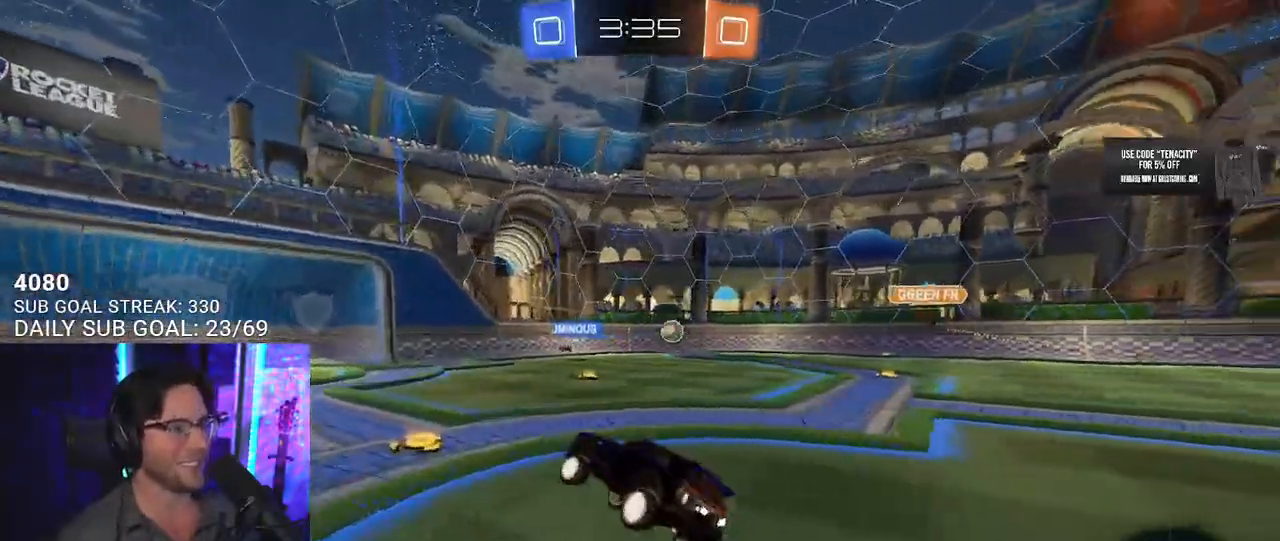
{"buttons": ["R2"], "left_stick": "center", "right_stick": "center", "button_events": [[33, "L2", "up"]]}
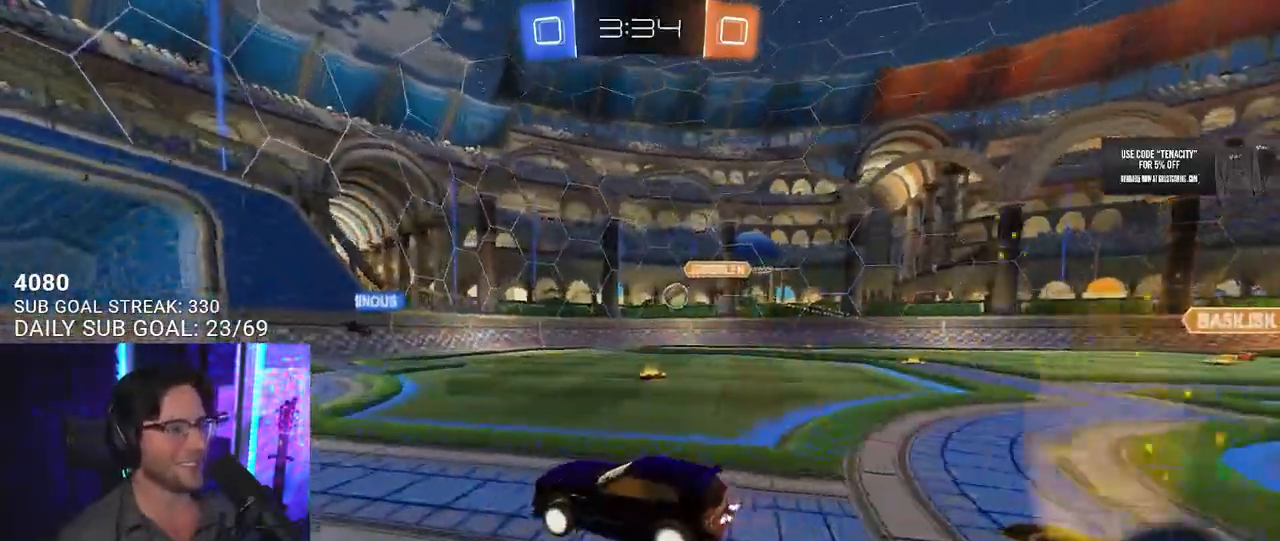
{"buttons": ["R2"], "left_stick": "center", "right_stick": "center", "button_events": []}
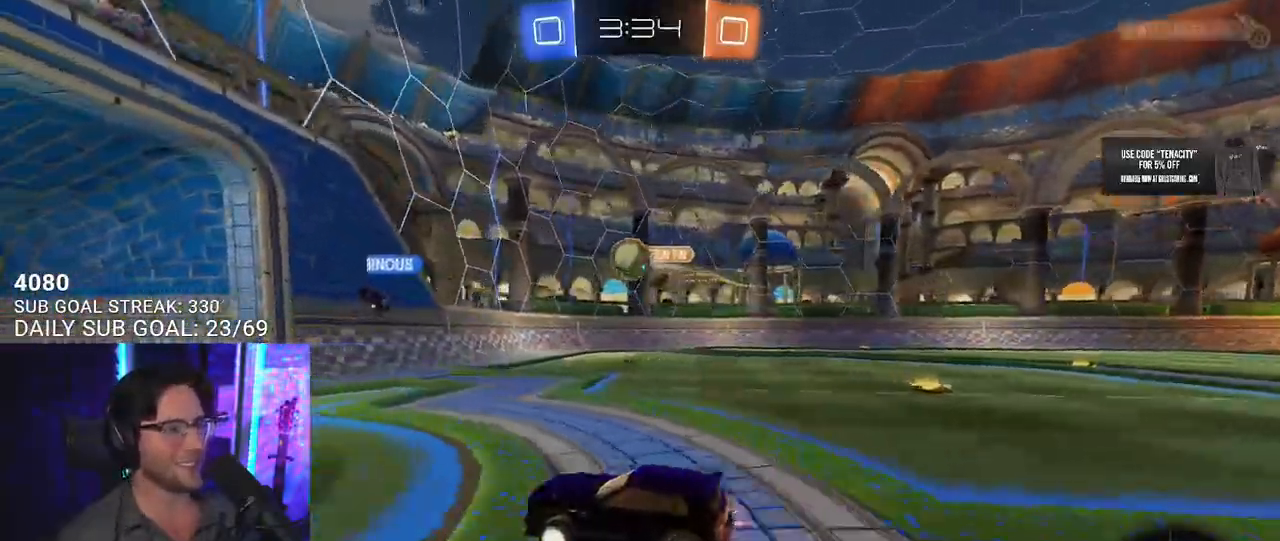
{"buttons": ["R2"], "left_stick": "right", "right_stick": "center", "button_events": [[150, "L2", "down"], [150, "R2", "up"], [433, "R2", "down"], [483, "L2", "up"]]}
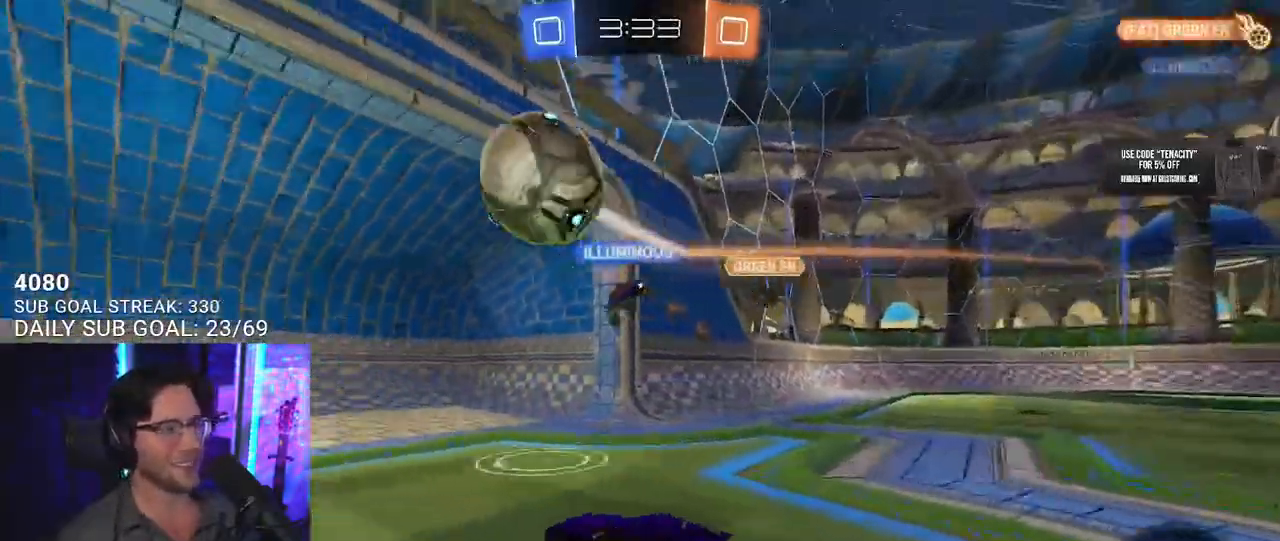
{"buttons": ["R2"], "left_stick": "left", "right_stick": "center", "button_events": []}
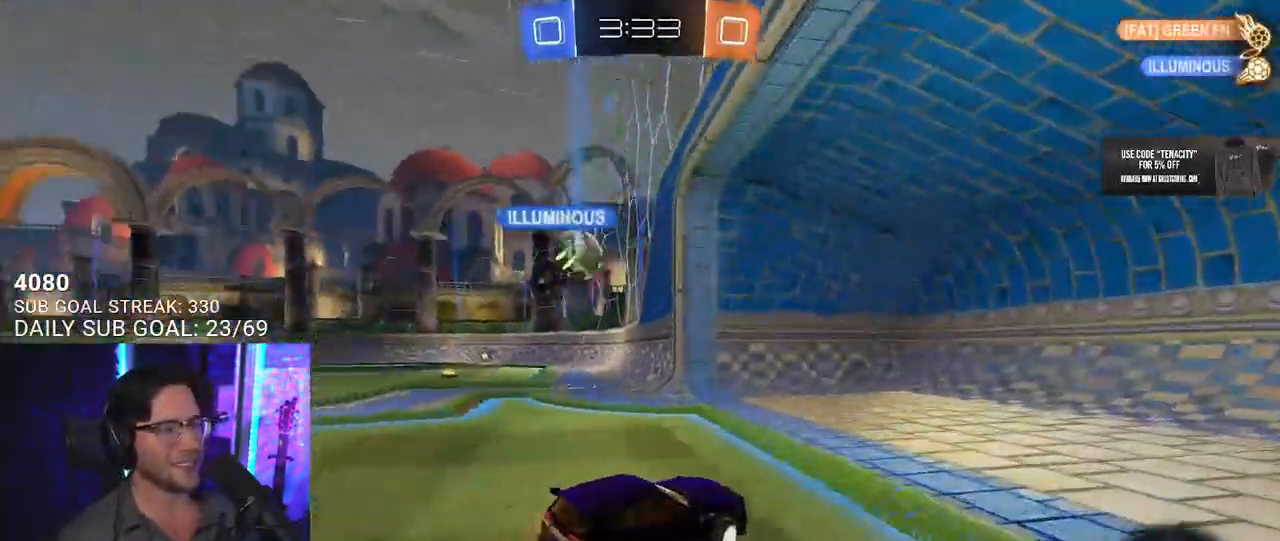
{"buttons": ["R2"], "left_stick": "left", "right_stick": "center", "button_events": [[83, "SQUARE", "down"], [233, "SQUARE", "up"]]}
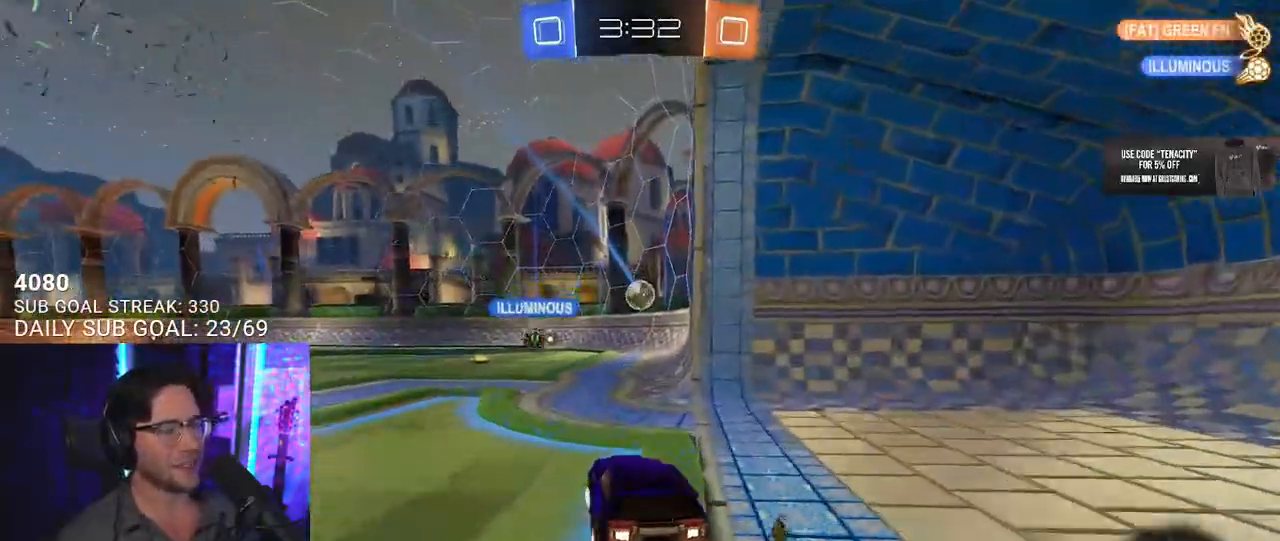
{"buttons": ["R2"], "left_stick": "center", "right_stick": "center", "button_events": []}
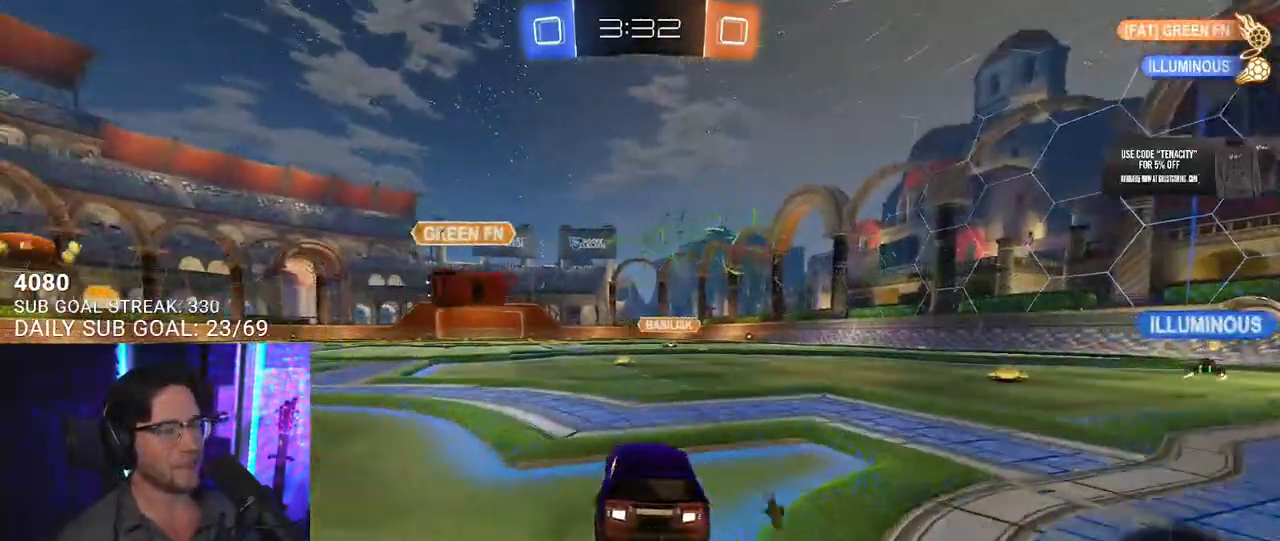
{"buttons": ["R2"], "left_stick": "center", "right_stick": "center", "button_events": []}